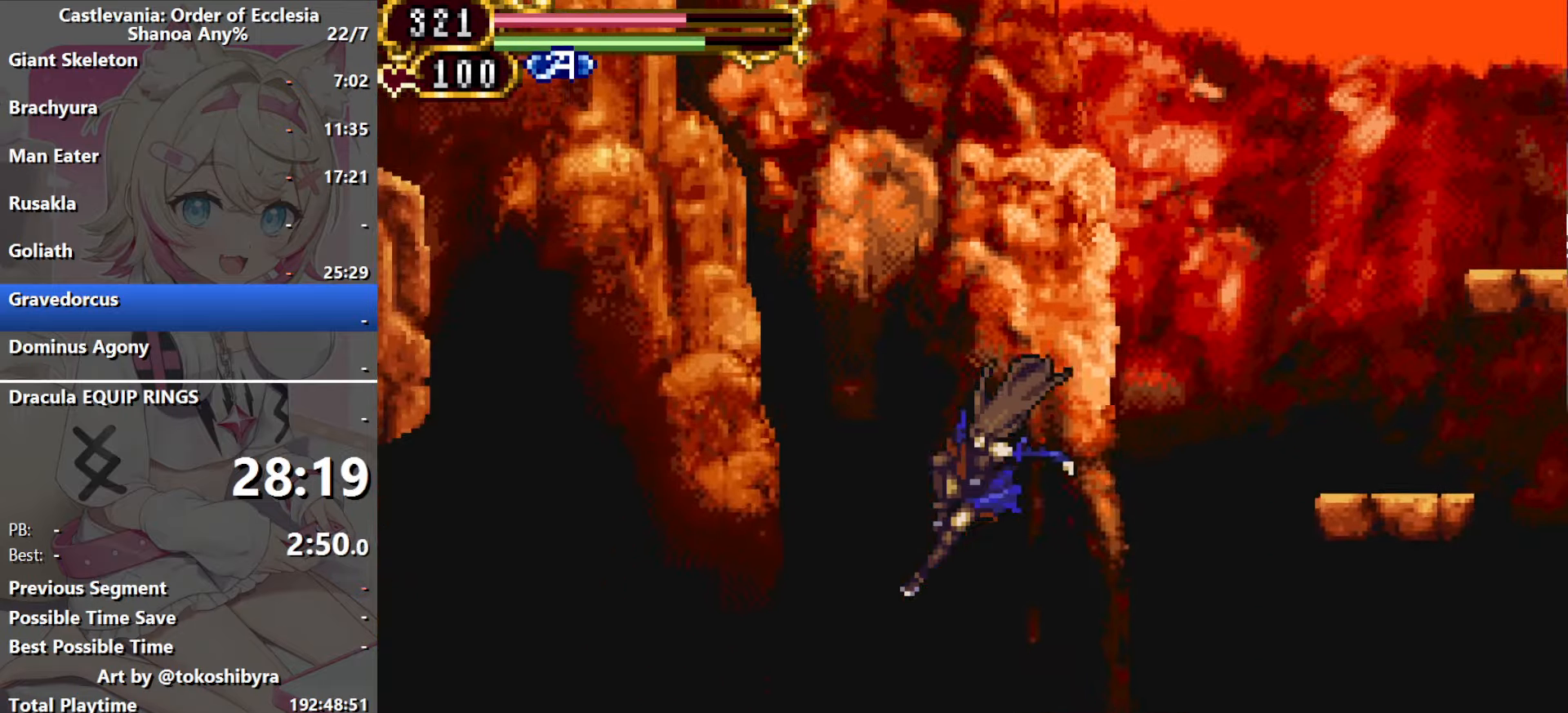
Gameplay with a controller (Nintendo layout); each line is a JSON object with the inputs held at the frame after it. "events" lists button and stick changes between this image and that frame as [ms after this image, input, new state], when the widget could be followed in between. Not read: DPAD_DOWN L3 R3 X Y.
{"buttons": ["DPAD_LEFT"], "events": [[133, "B", "down"], [200, "B", "up"]]}
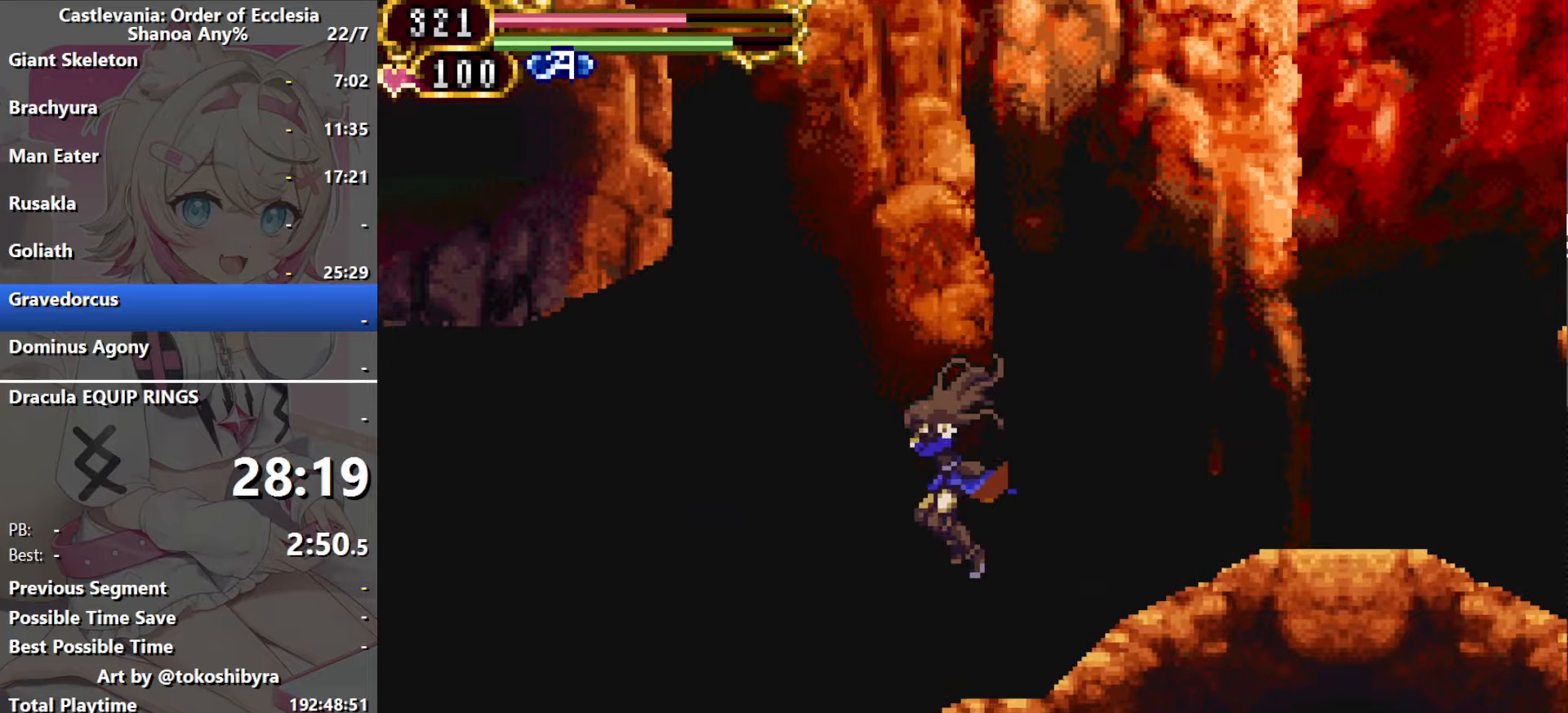
{"buttons": [], "events": [[84, "DPAD_LEFT", "up"], [84, "DPAD_RIGHT", "down"], [150, "DPAD_RIGHT", "up"]]}
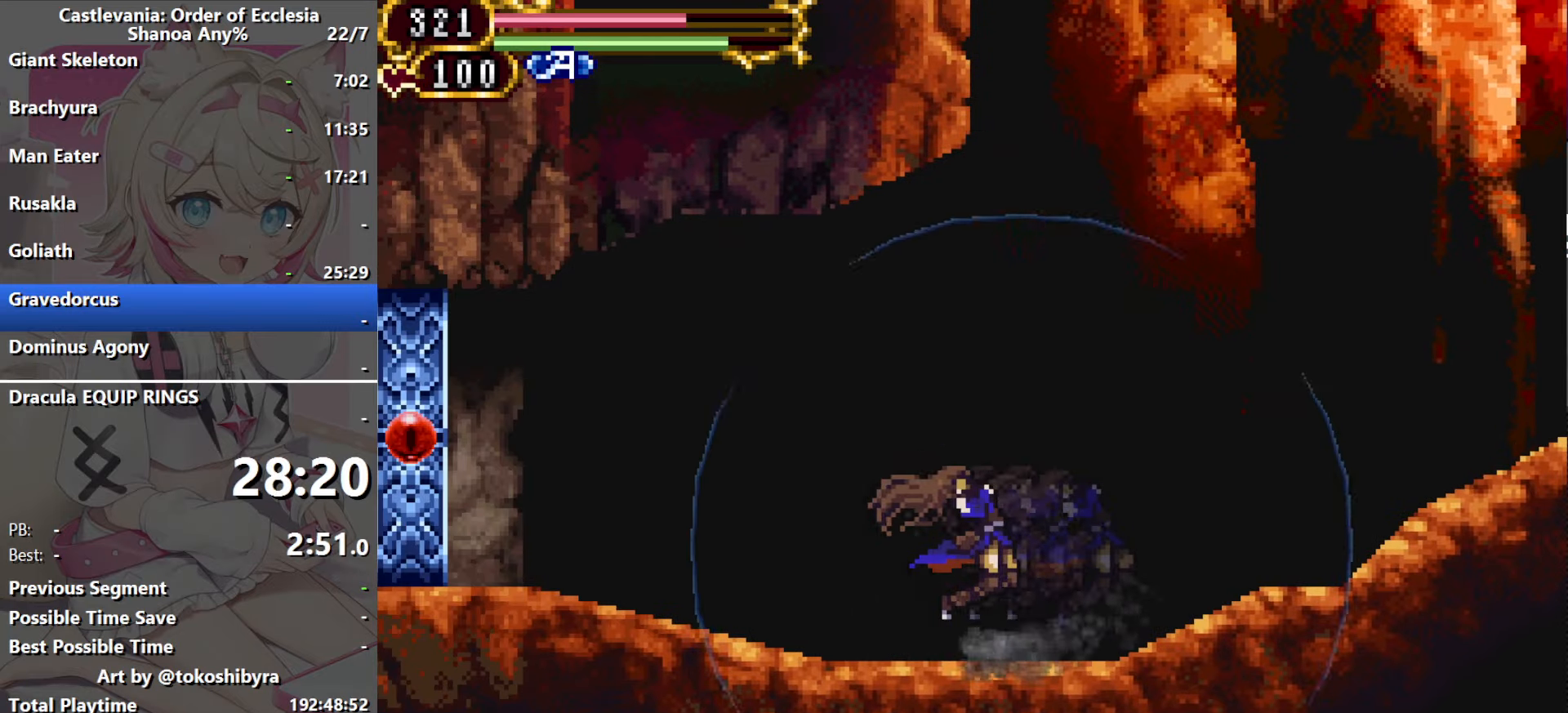
{"buttons": ["DPAD_LEFT"], "events": [[334, "DPAD_LEFT", "down"], [384, "B", "down"], [500, "B", "up"]]}
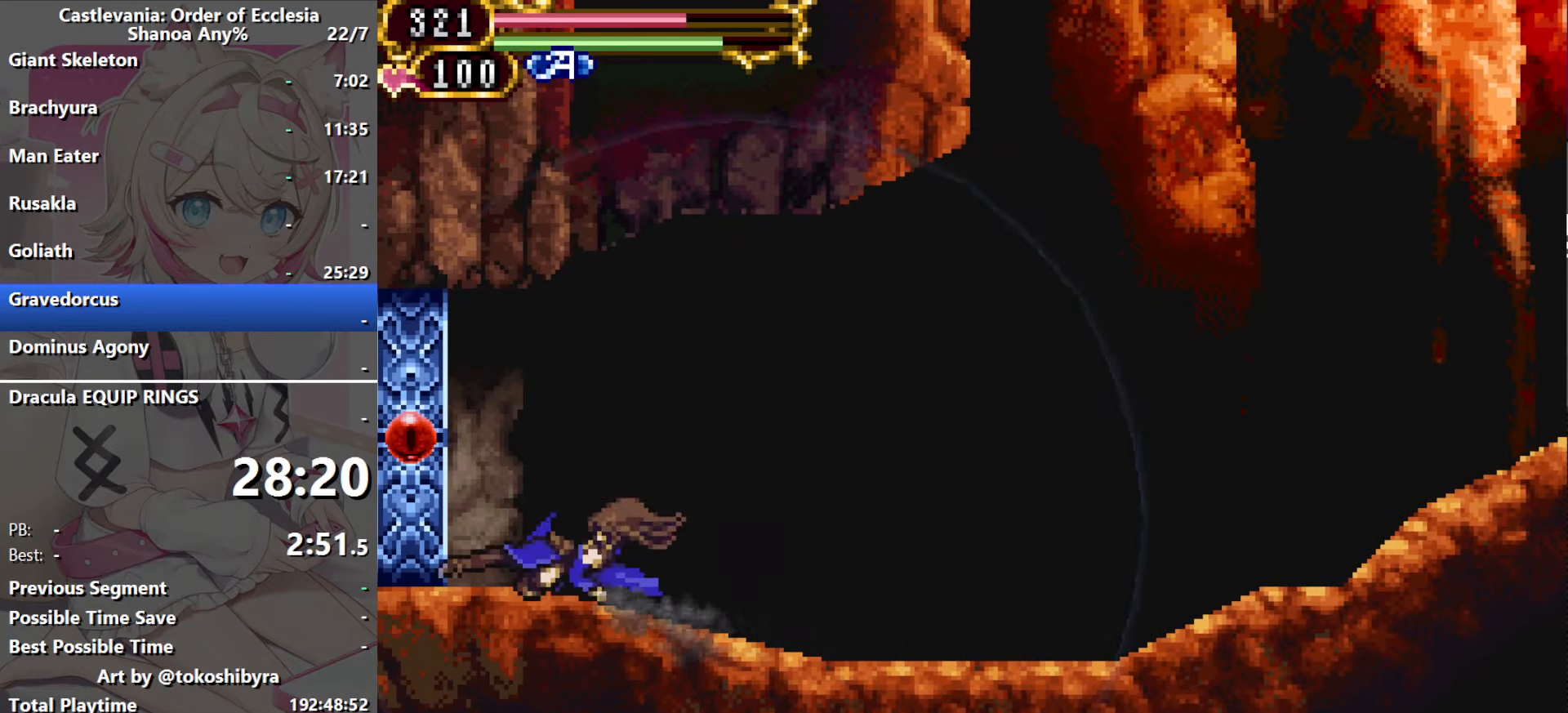
{"buttons": ["B"], "events": [[50, "DPAD_LEFT", "up"], [350, "B", "down"], [417, "B", "up"], [467, "B", "down"]]}
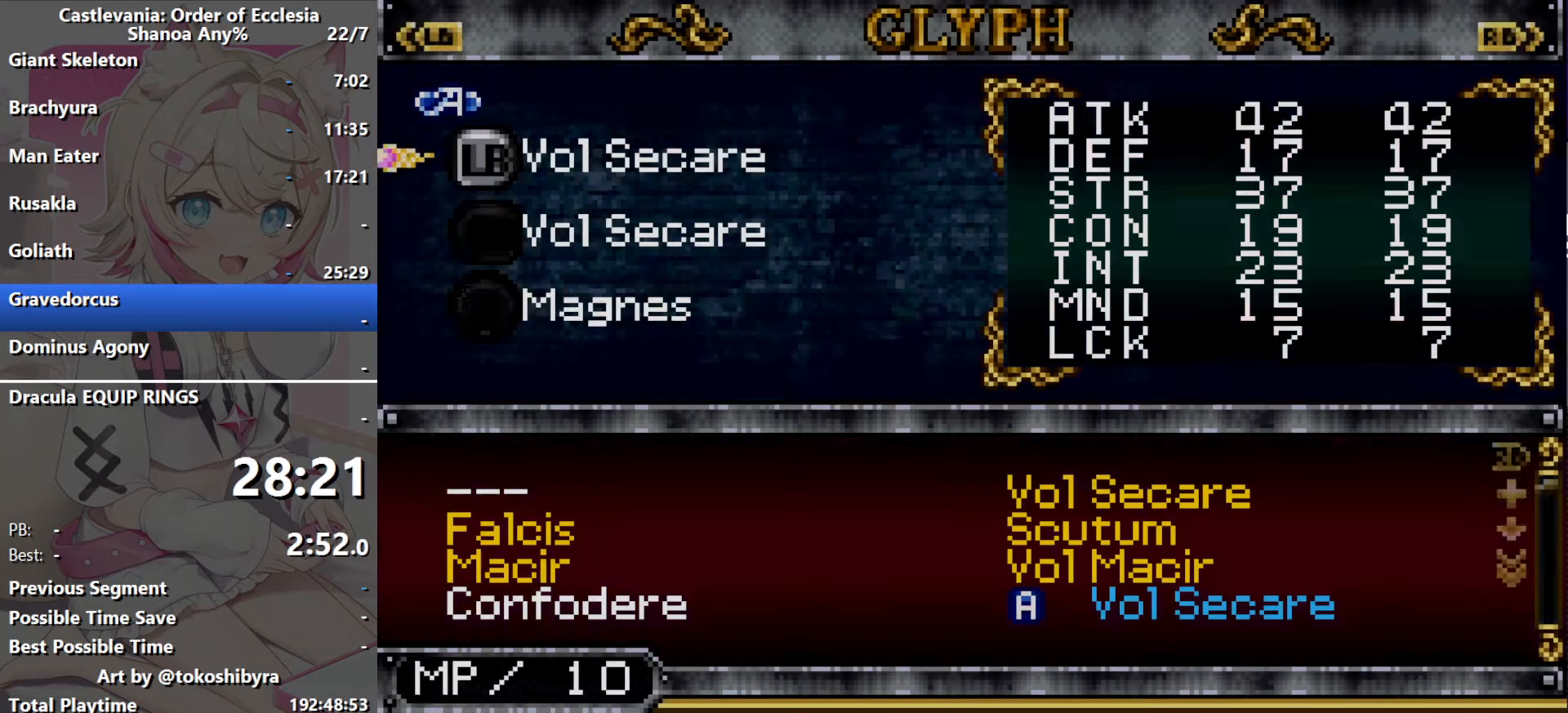
{"buttons": [], "events": [[50, "R1", "down"], [234, "R1", "up"], [267, "B", "up"]]}
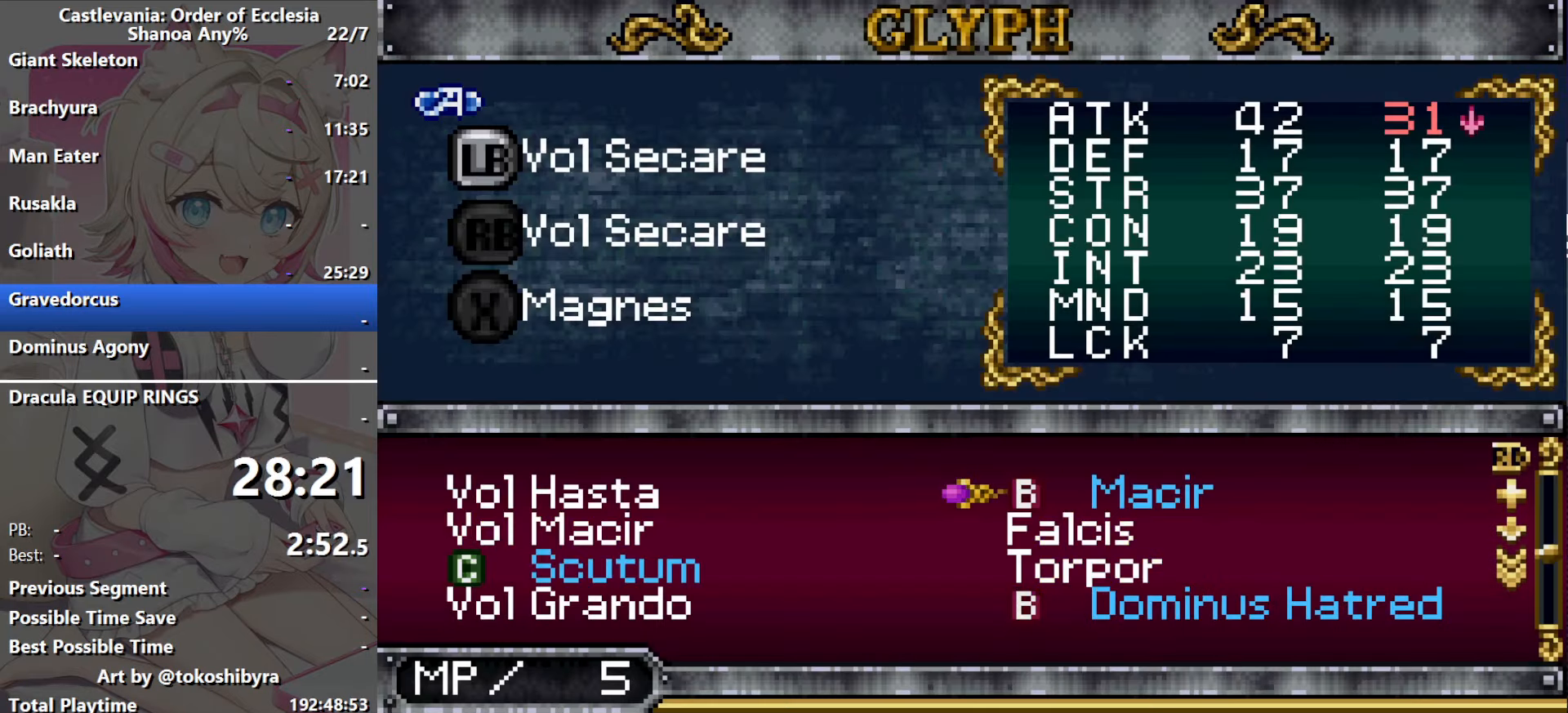
{"buttons": ["B"], "events": [[317, "DPAD_LEFT", "down"], [384, "B", "down"], [417, "DPAD_LEFT", "up"]]}
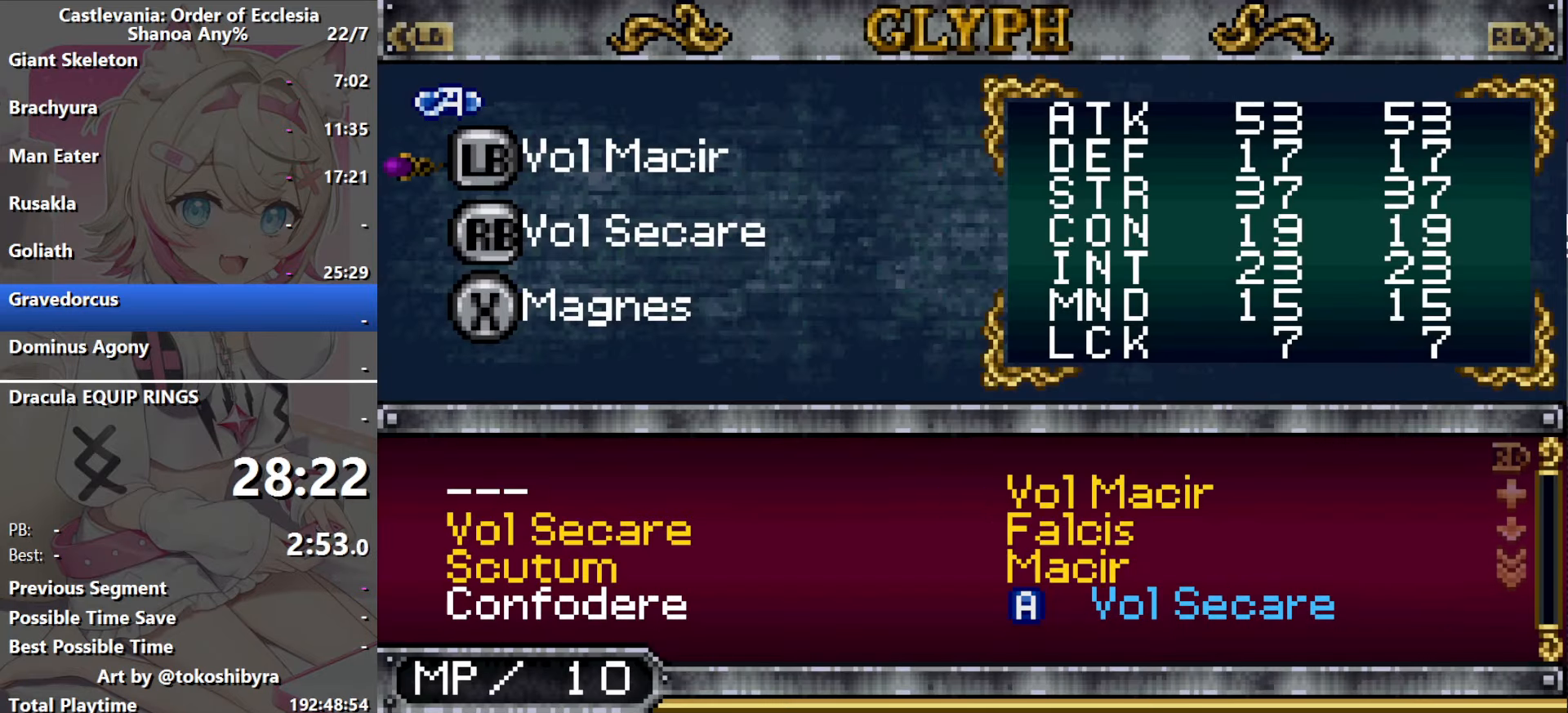
{"buttons": [], "events": [[17, "B", "up"], [117, "B", "down"], [217, "B", "up"], [250, "DPAD_RIGHT", "down"], [367, "DPAD_UP", "down"], [384, "DPAD_RIGHT", "up"], [417, "B", "down"], [450, "DPAD_UP", "up"], [467, "B", "up"]]}
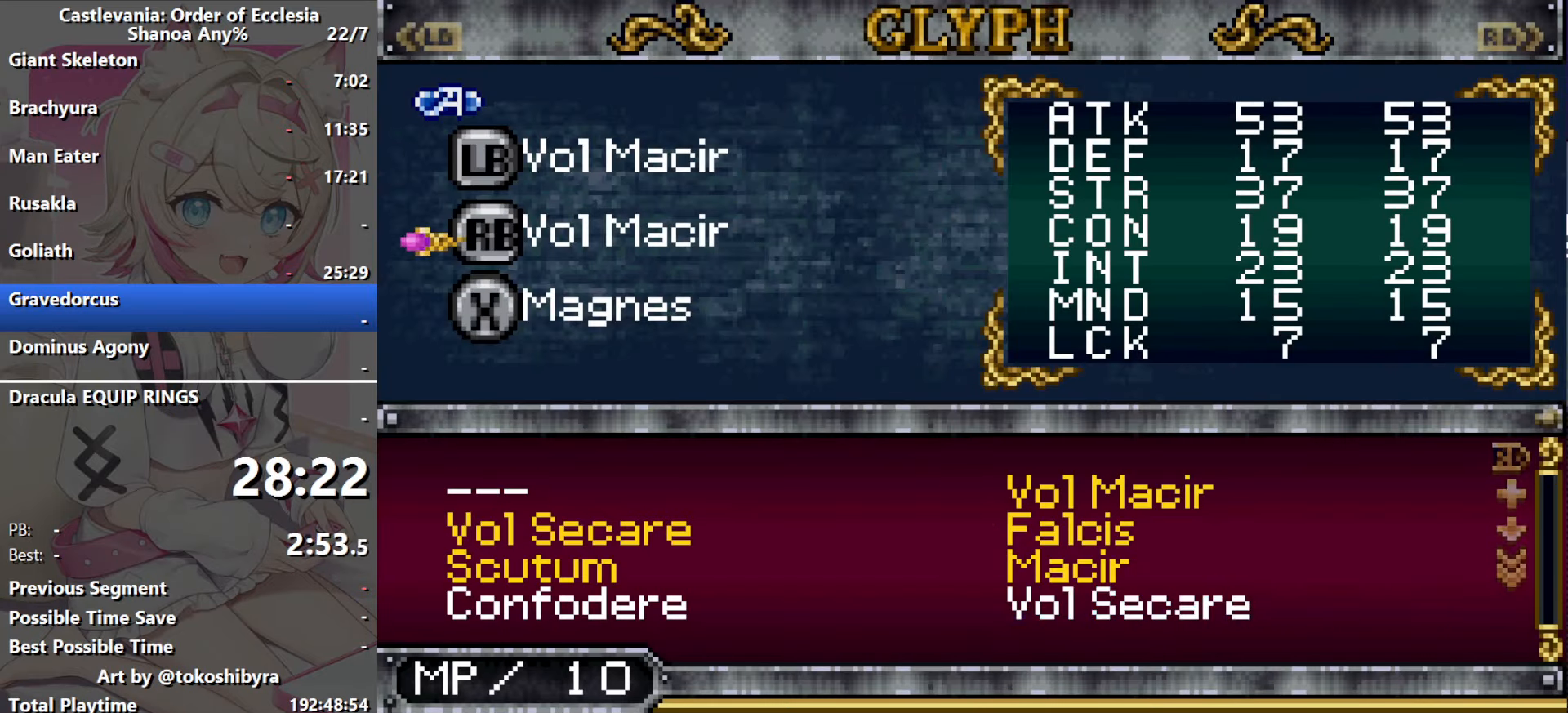
{"buttons": [], "events": []}
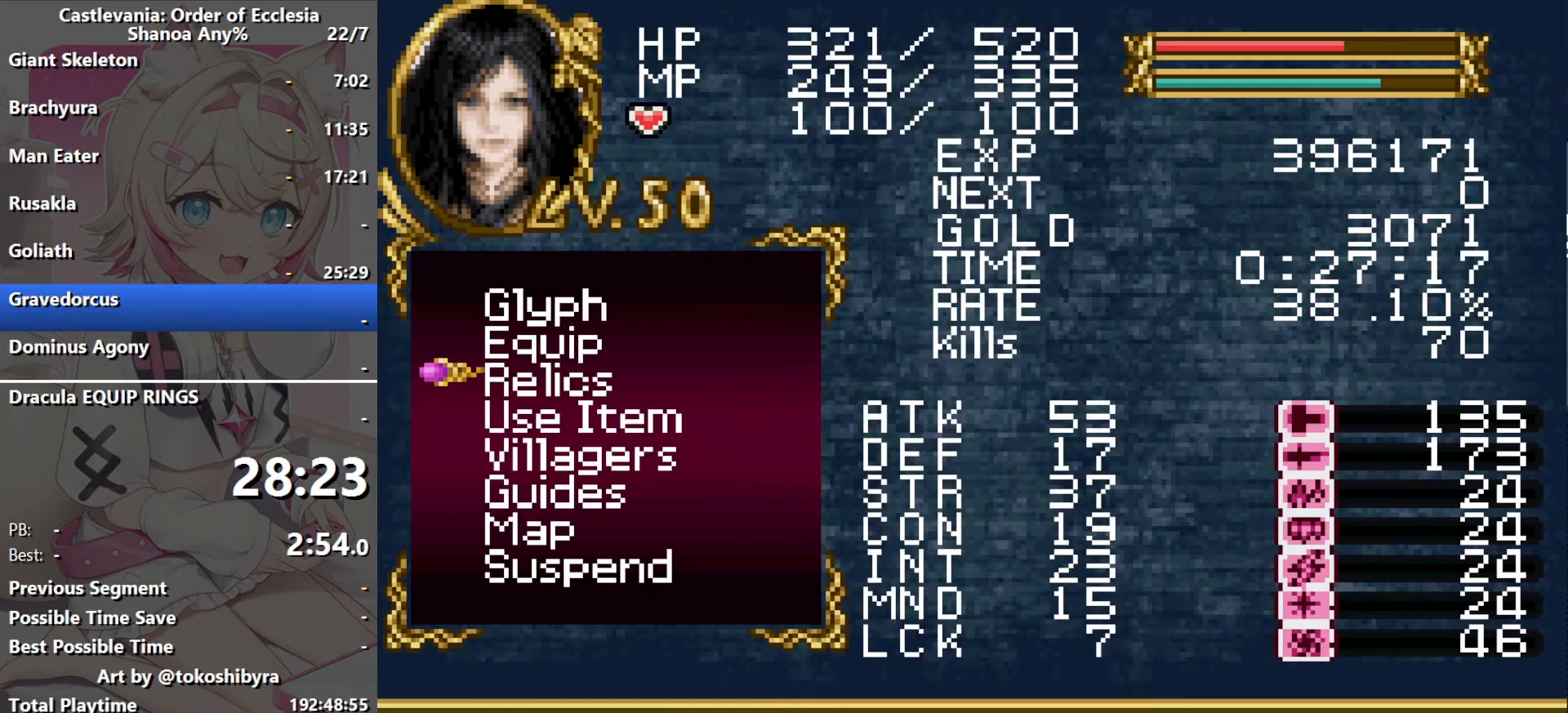
{"buttons": ["DPAD_UP"], "events": [[284, "DPAD_UP", "down"], [384, "DPAD_UP", "up"], [450, "DPAD_UP", "down"]]}
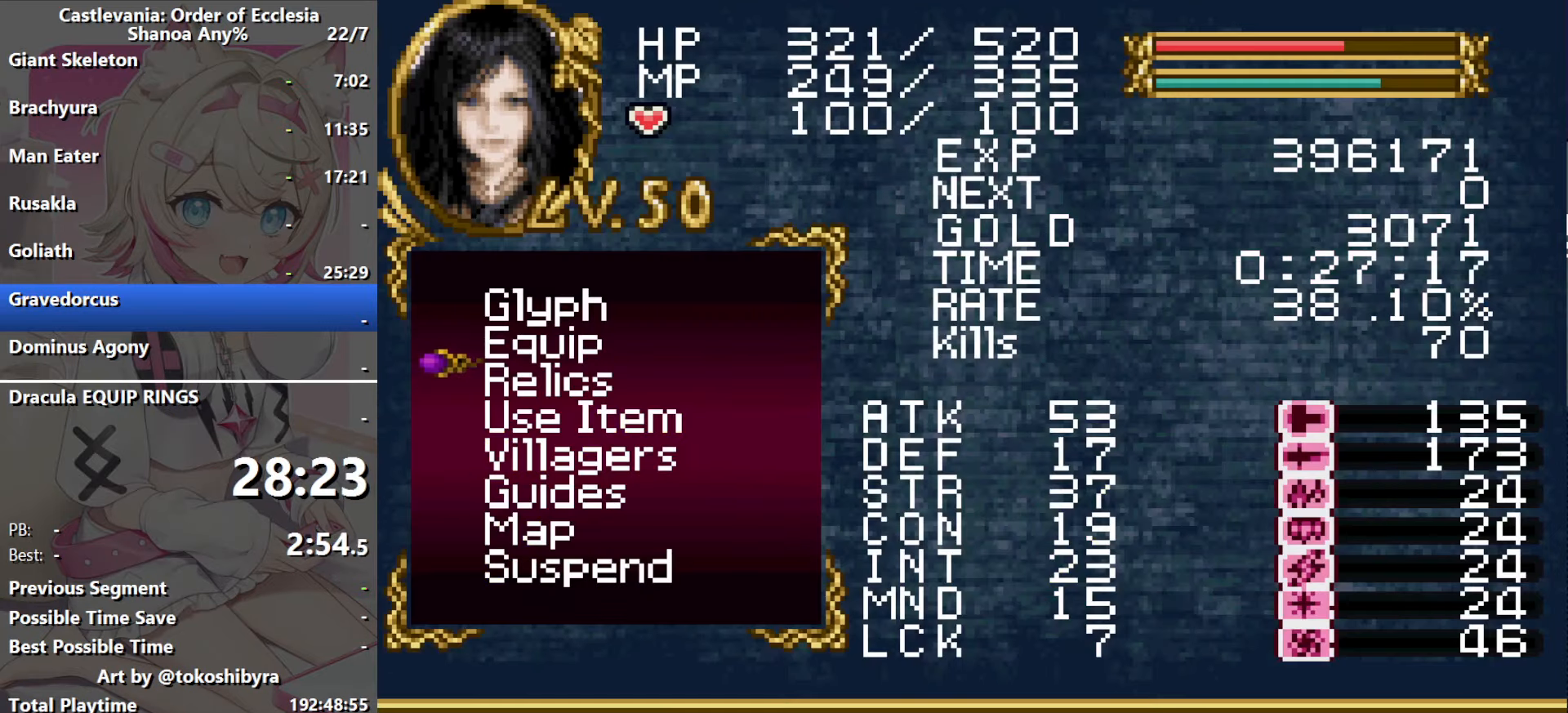
{"buttons": ["B"], "events": [[34, "B", "down"], [67, "DPAD_UP", "up"], [134, "B", "up"], [234, "DPAD_RIGHT", "down"], [334, "DPAD_RIGHT", "up"], [484, "B", "down"]]}
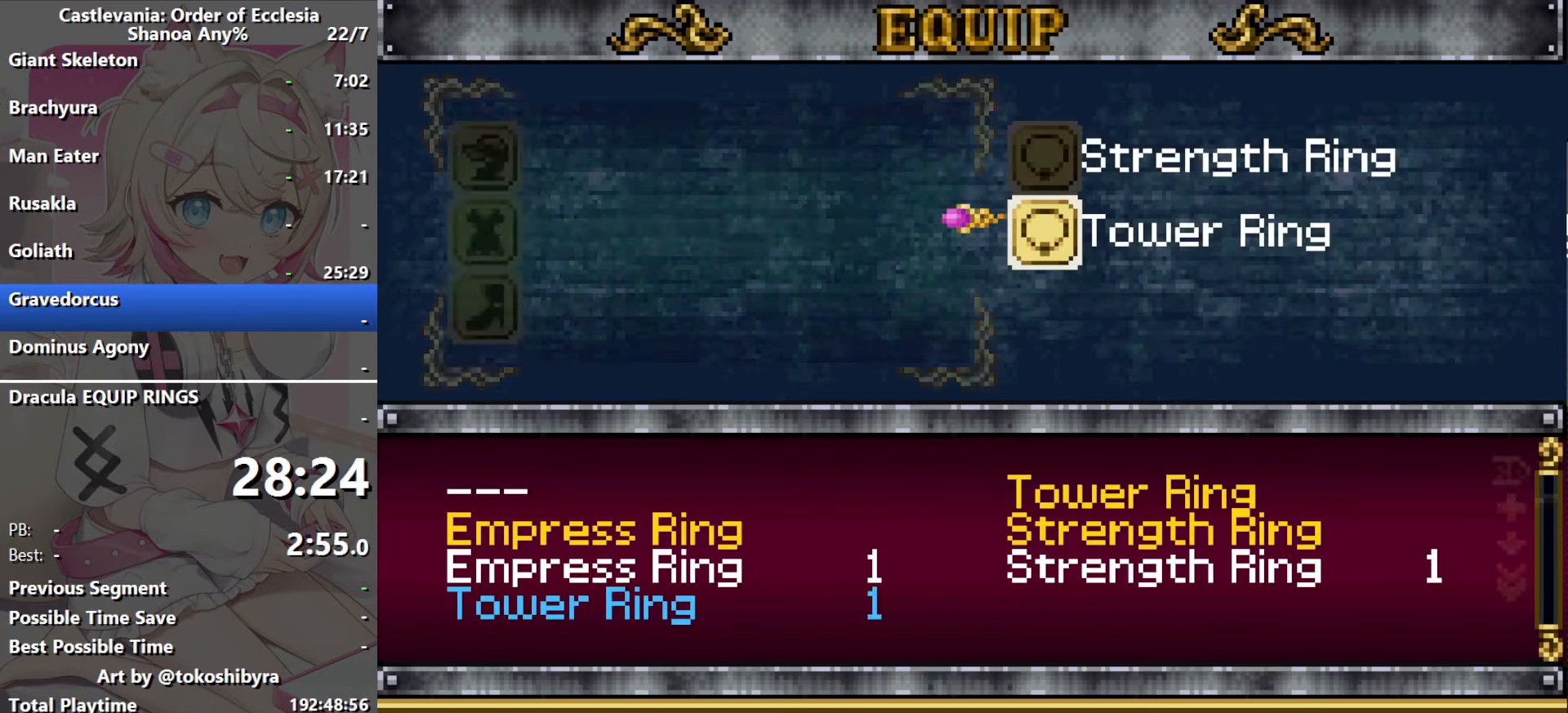
{"buttons": ["B"], "events": [[117, "B", "up"], [117, "R1", "down"], [367, "R1", "up"], [434, "B", "down"]]}
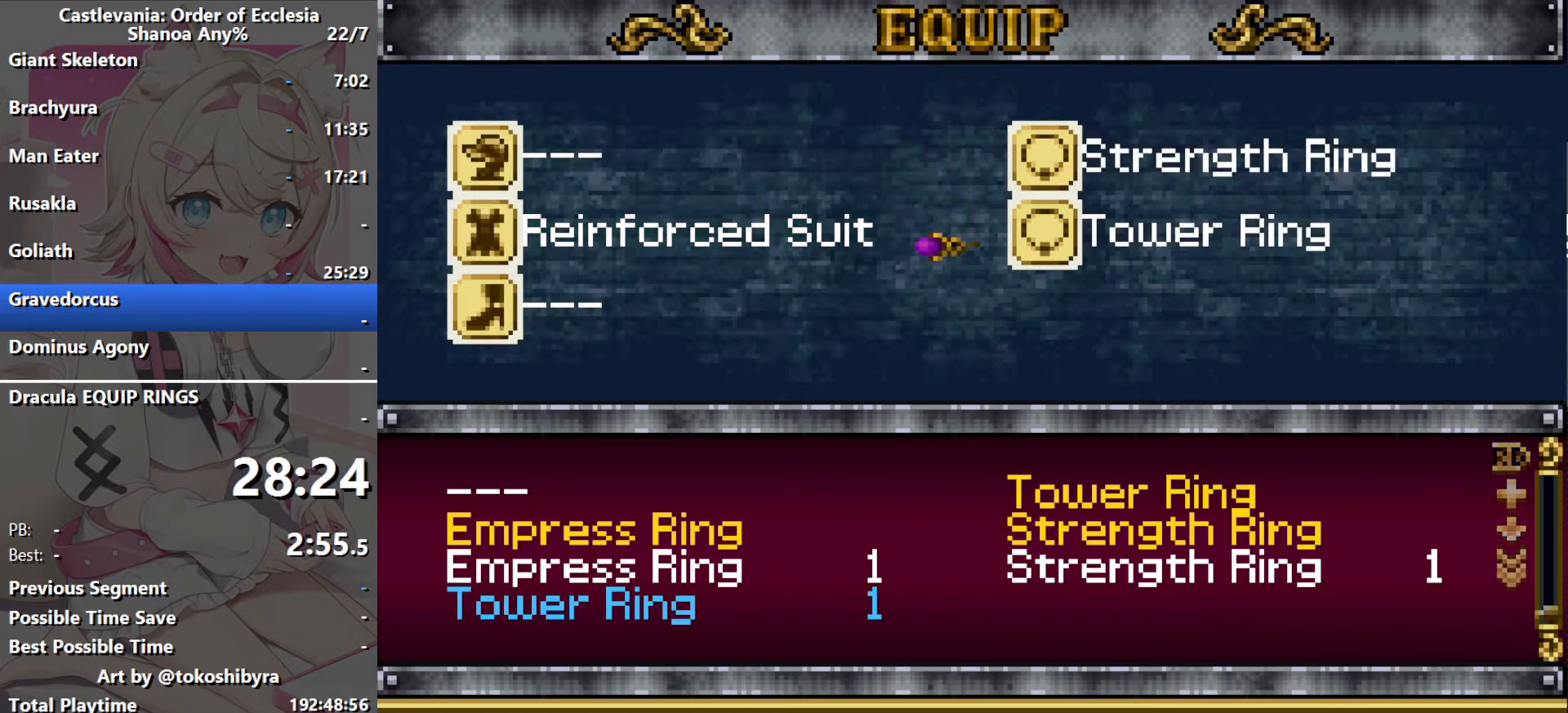
{"buttons": [], "events": [[50, "B", "up"]]}
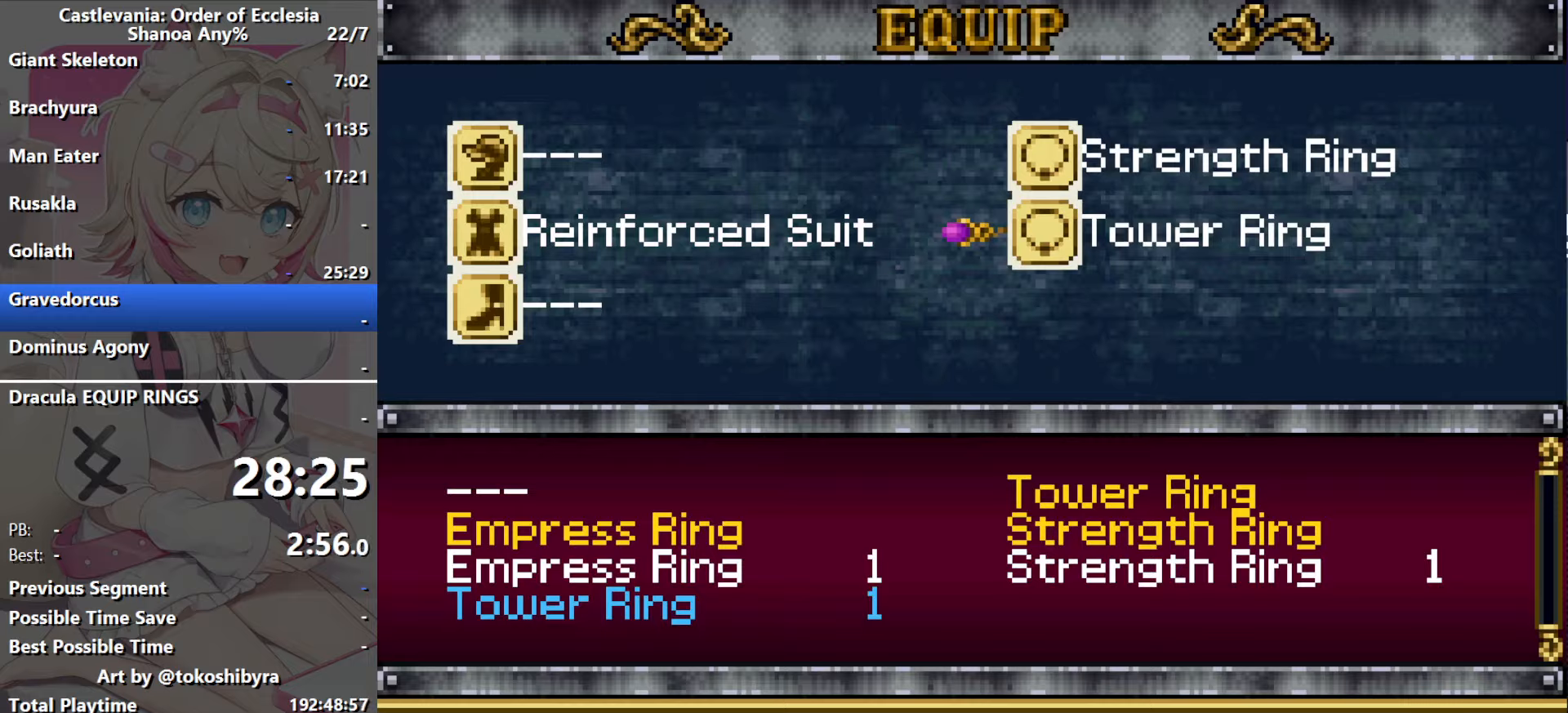
{"buttons": [], "events": [[67, "B", "down"], [183, "B", "up"]]}
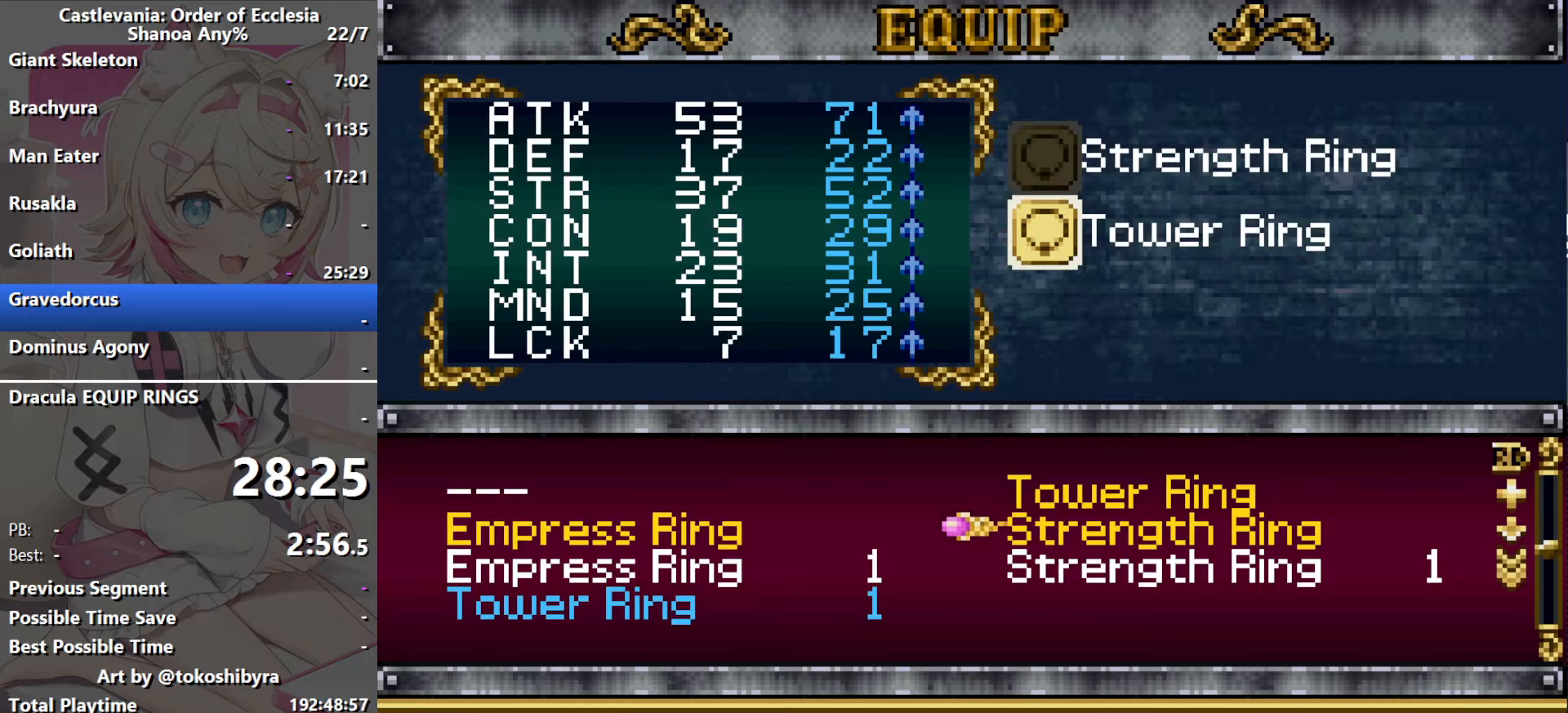
{"buttons": [], "events": [[50, "DPAD_LEFT", "down"], [100, "B", "down"], [183, "B", "up"], [183, "DPAD_LEFT", "up"]]}
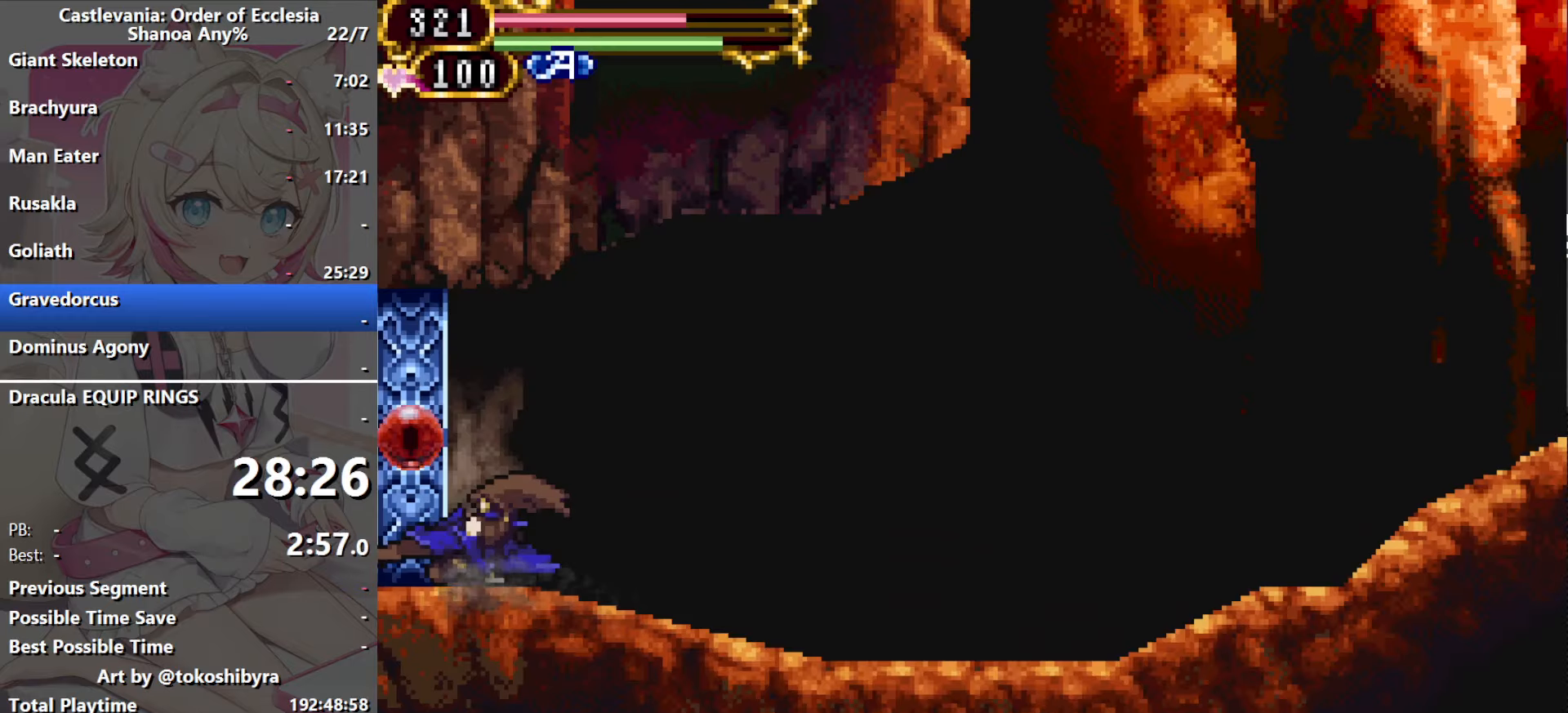
{"buttons": ["DPAD_LEFT"], "events": [[117, "DPAD_LEFT", "down"]]}
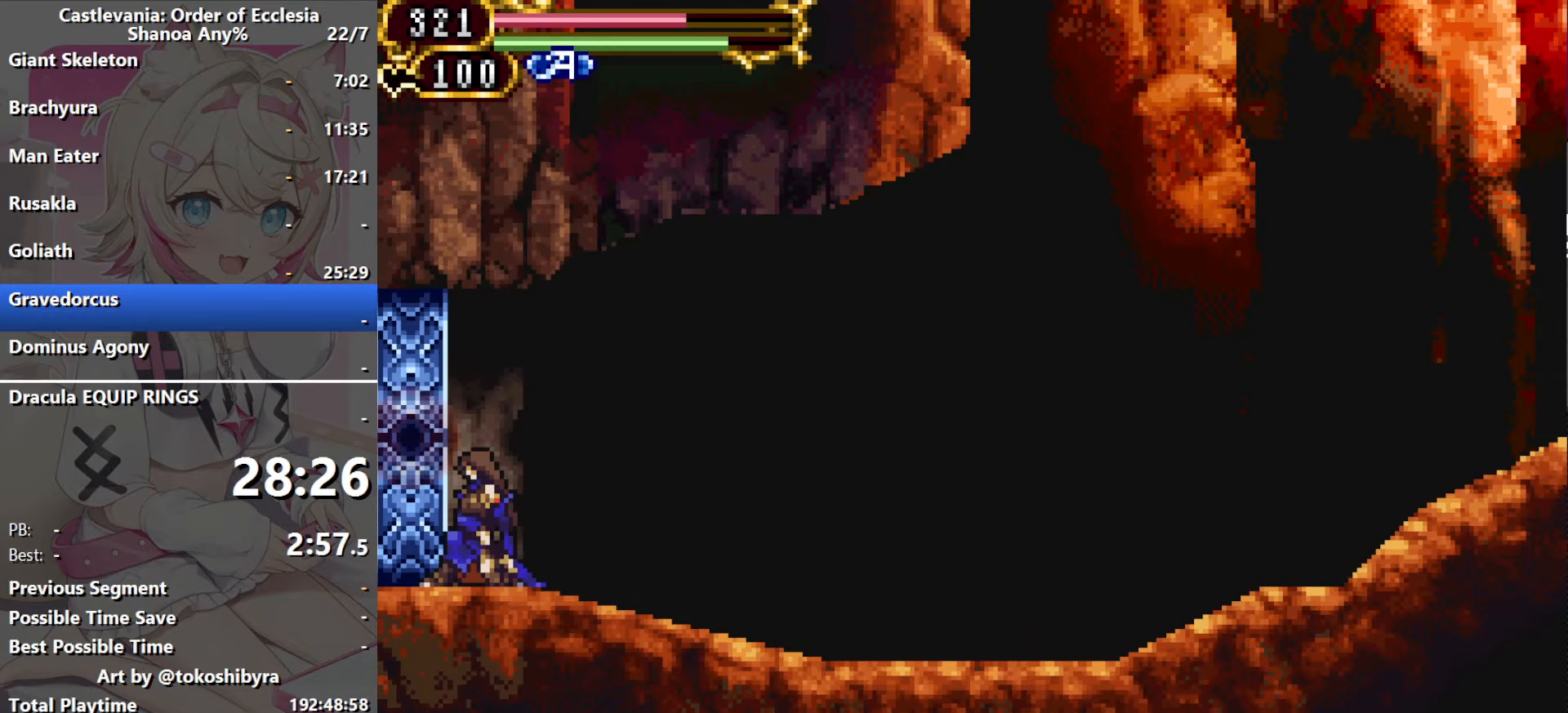
{"buttons": ["B", "DPAD_LEFT"], "events": [[383, "B", "down"]]}
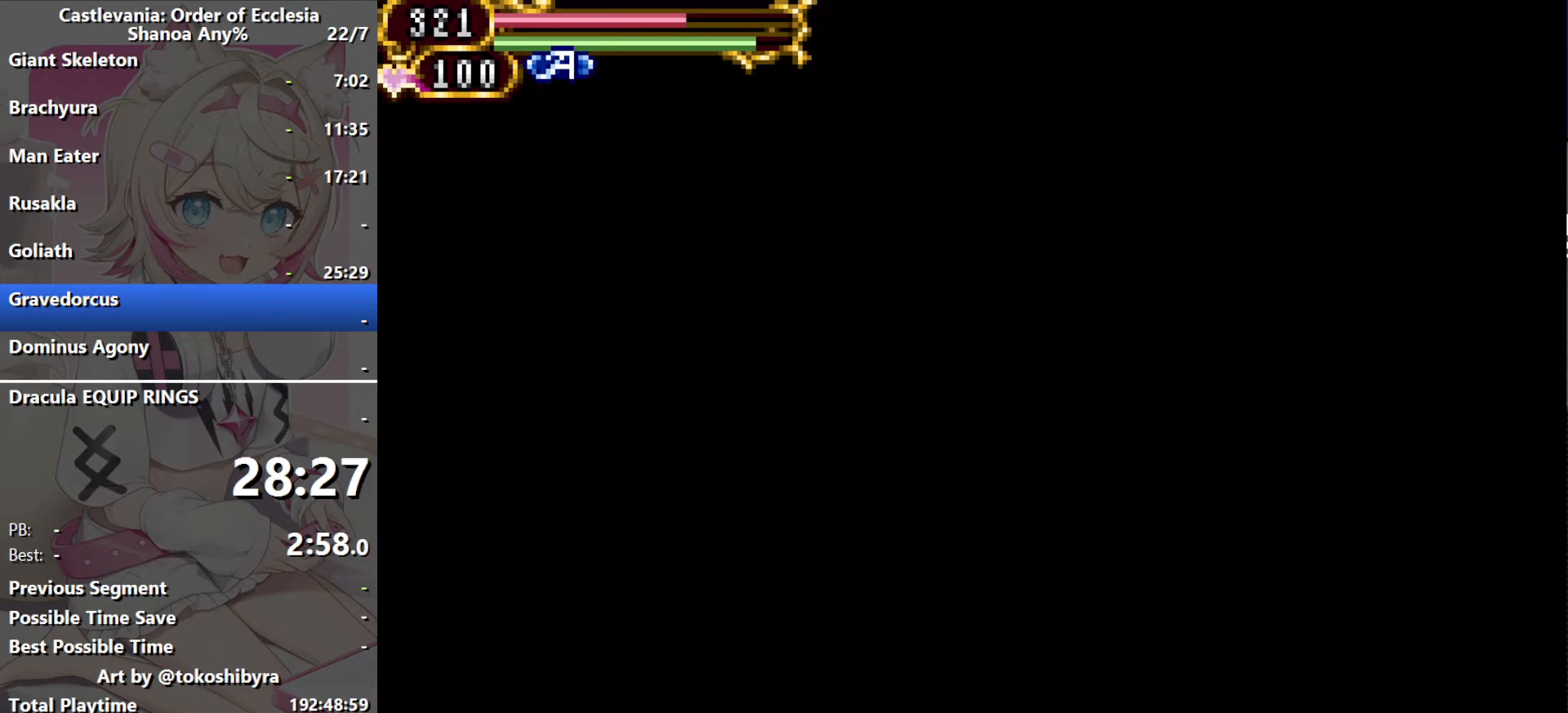
{"buttons": ["DPAD_LEFT"], "events": [[200, "B", "up"]]}
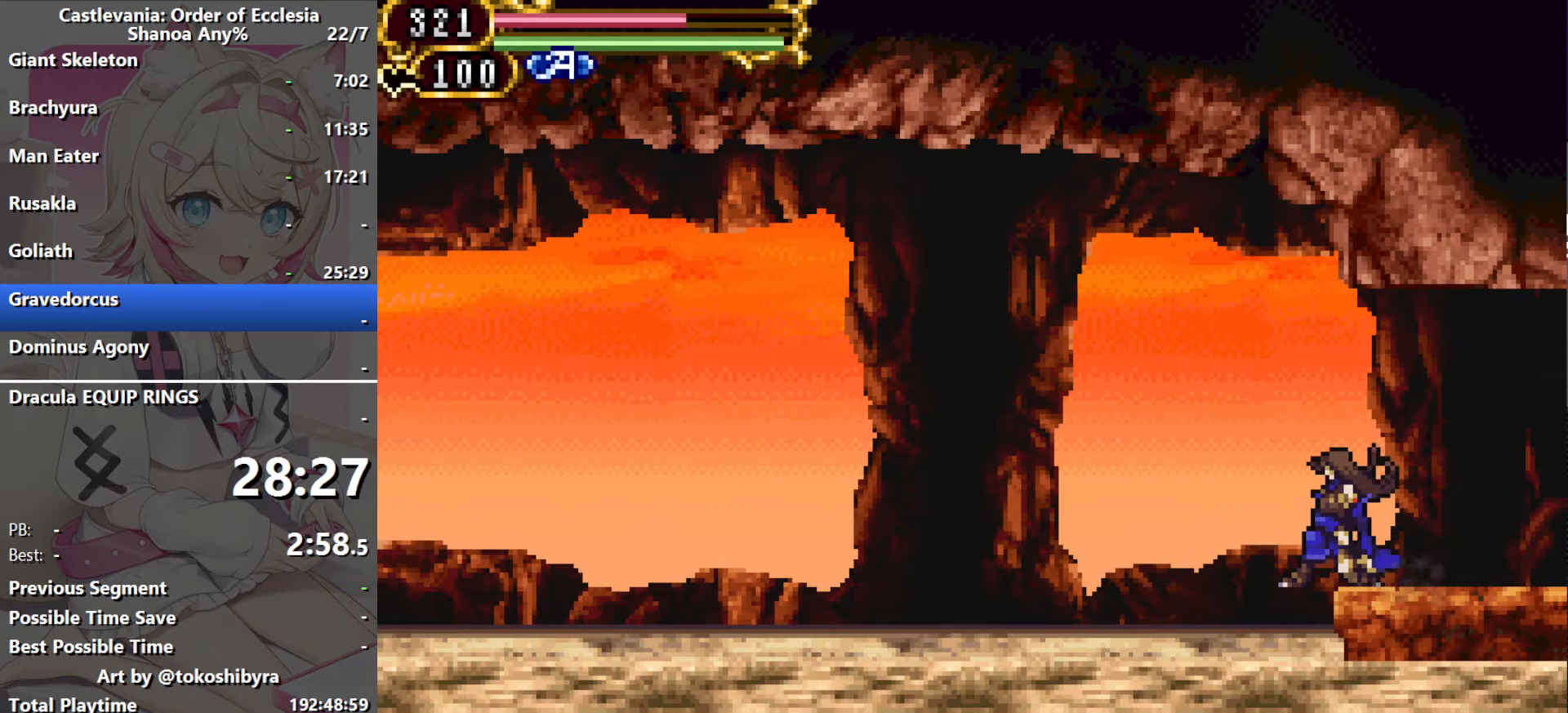
{"buttons": [], "events": [[383, "DPAD_LEFT", "up"], [383, "DPAD_RIGHT", "down"], [500, "DPAD_RIGHT", "up"]]}
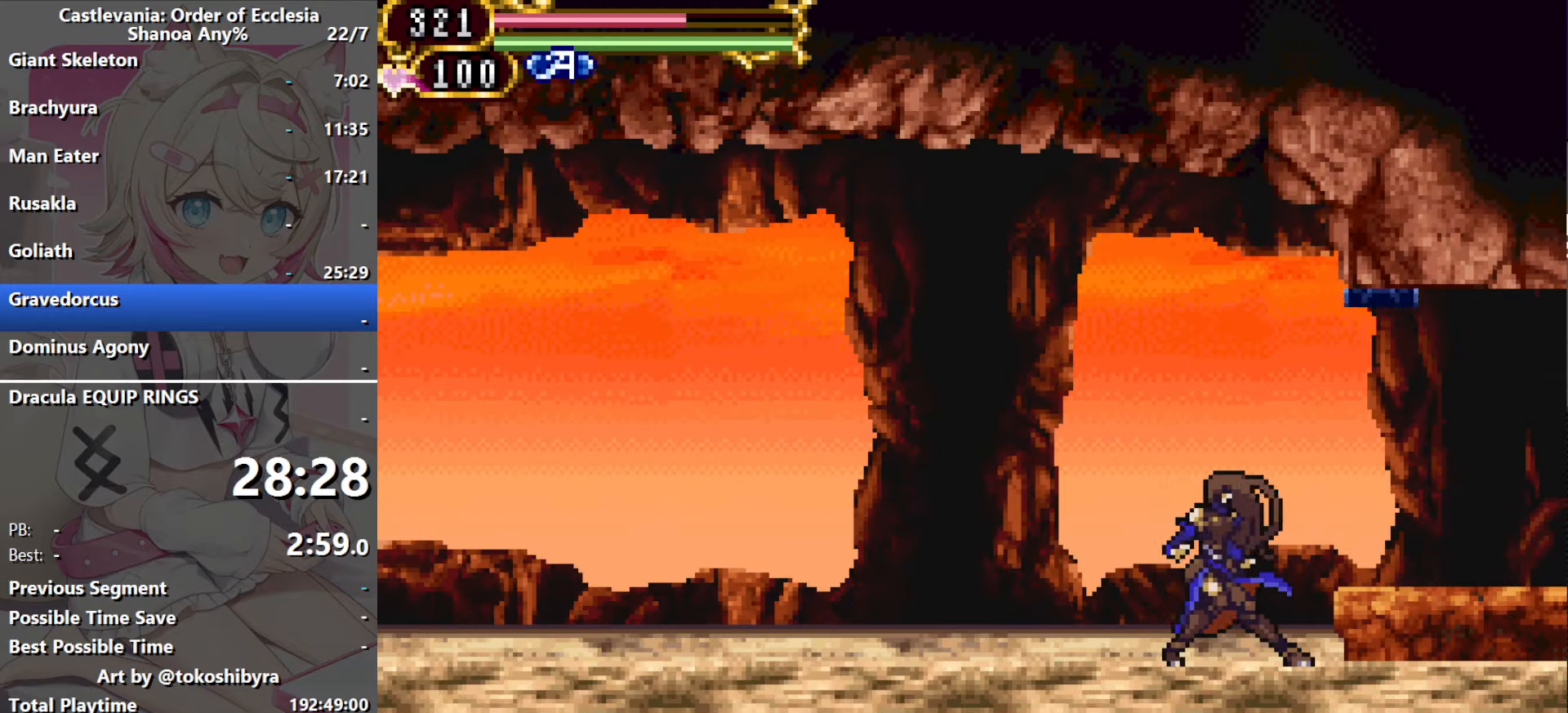
{"buttons": [], "events": []}
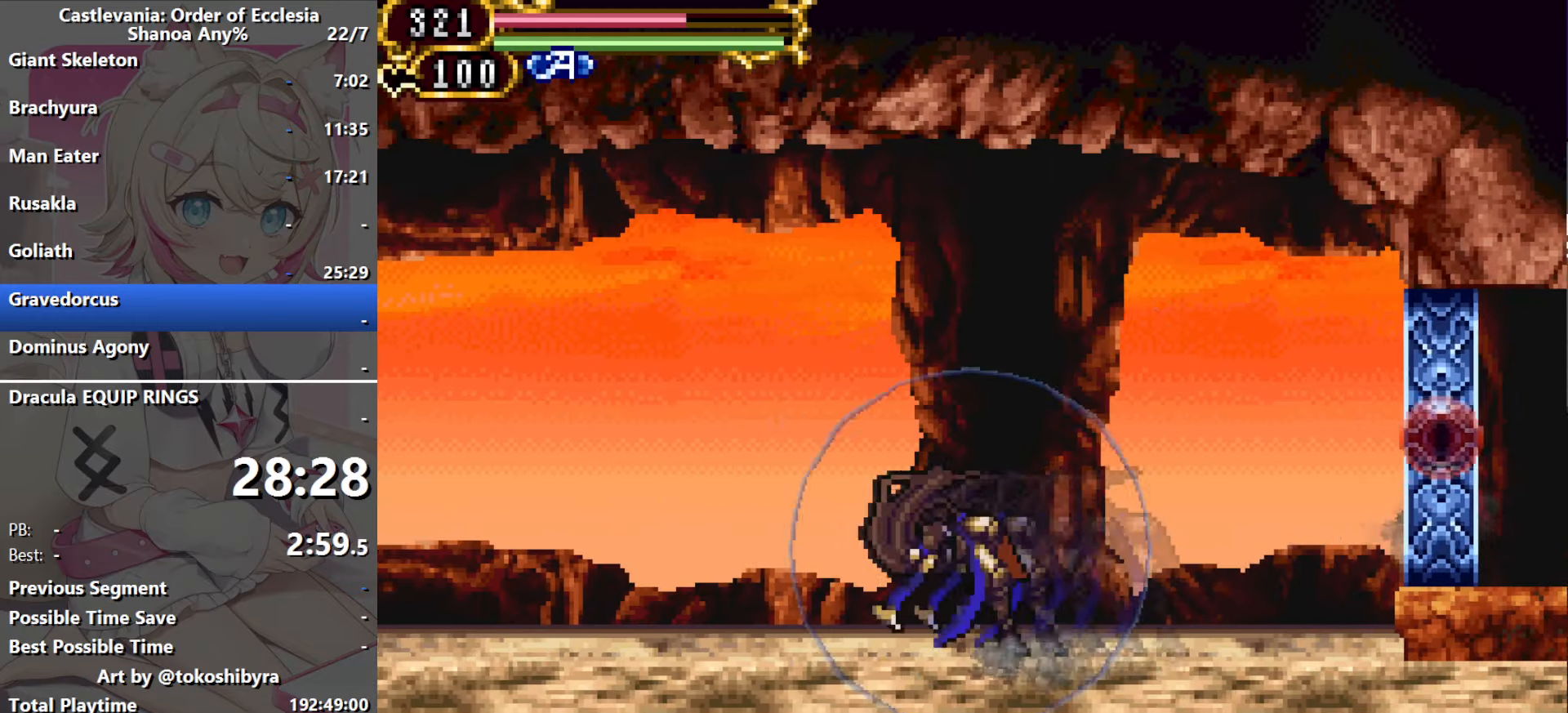
{"buttons": ["B", "DPAD_LEFT"], "events": [[467, "B", "down"], [467, "DPAD_LEFT", "down"]]}
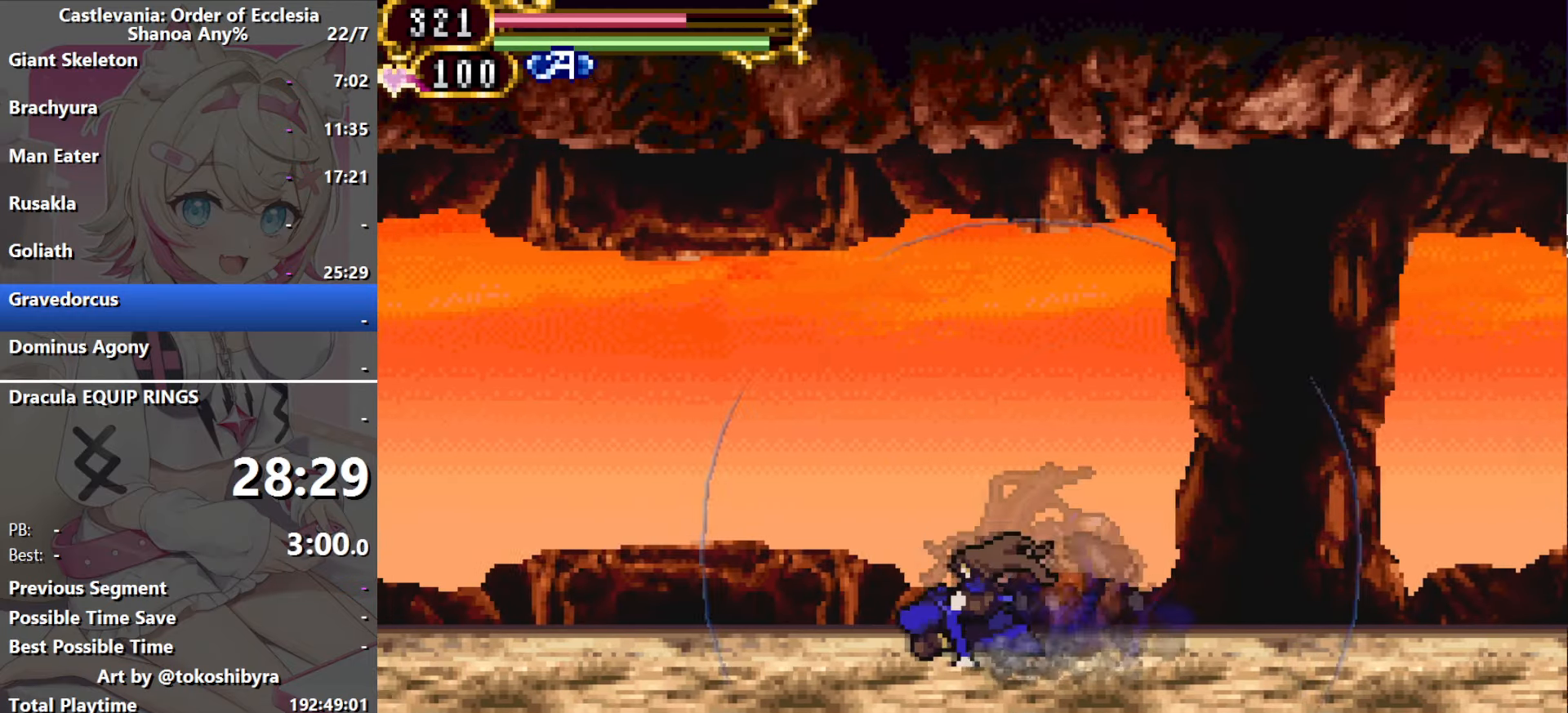
{"buttons": [], "events": [[200, "B", "up"], [200, "DPAD_LEFT", "up"]]}